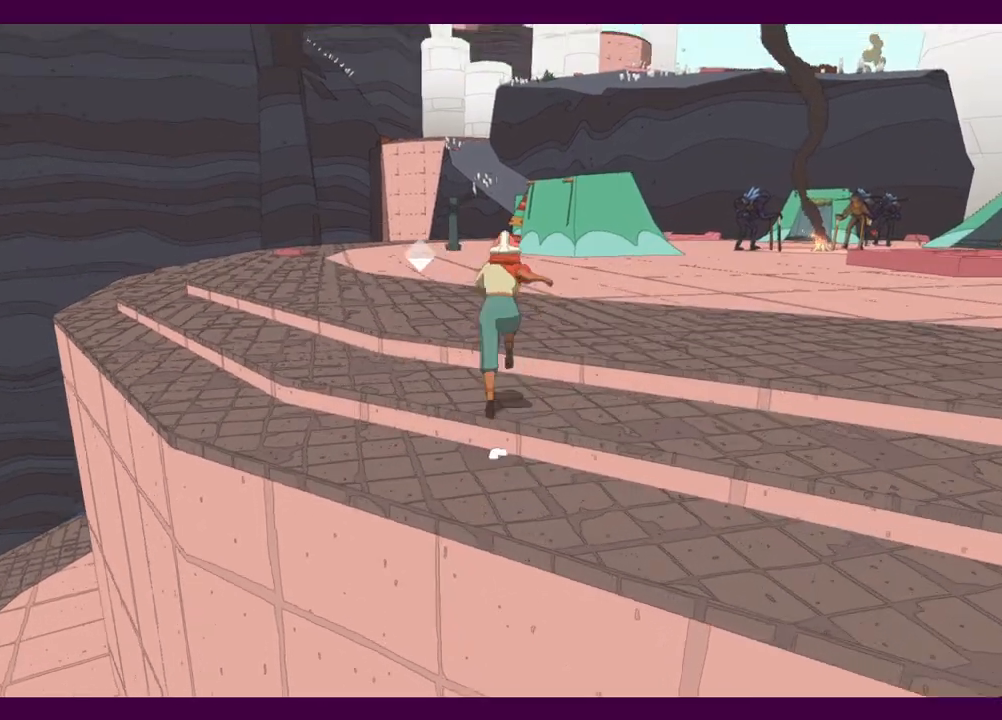
Gameplay with keyboard and mouse; each line is a JSON object with the keys and mouse buttons held at the frame after it. "events" lists presses ("down") and releases ("up") of "1", "2", "3", "4", "5", "a", "alt", "c", "ctrl", "d", "e", "f", "q", "r", "s", "shift", "space", "v", "w", "x", "z", "mouse_left", "mouse_middle", "mouse_right", "mouse_wheel_up" and "mouse_wheel_down" between this image and that frame as [ms after this image, input, new state], when the widget could be followed in between. "mouse_left", "mouse_middle", "mouse_right", "mouse_wheel_up", "mouse_wheel_down" = the "left", "middle", "right", "wheel_up", "wheel_down" buttons of the "mouse" list. No other keys are recorded. Mouse movement is not recorded.
{"keys": ["shift", "w"], "mouse": [], "events": [[34, "shift", "down"]]}
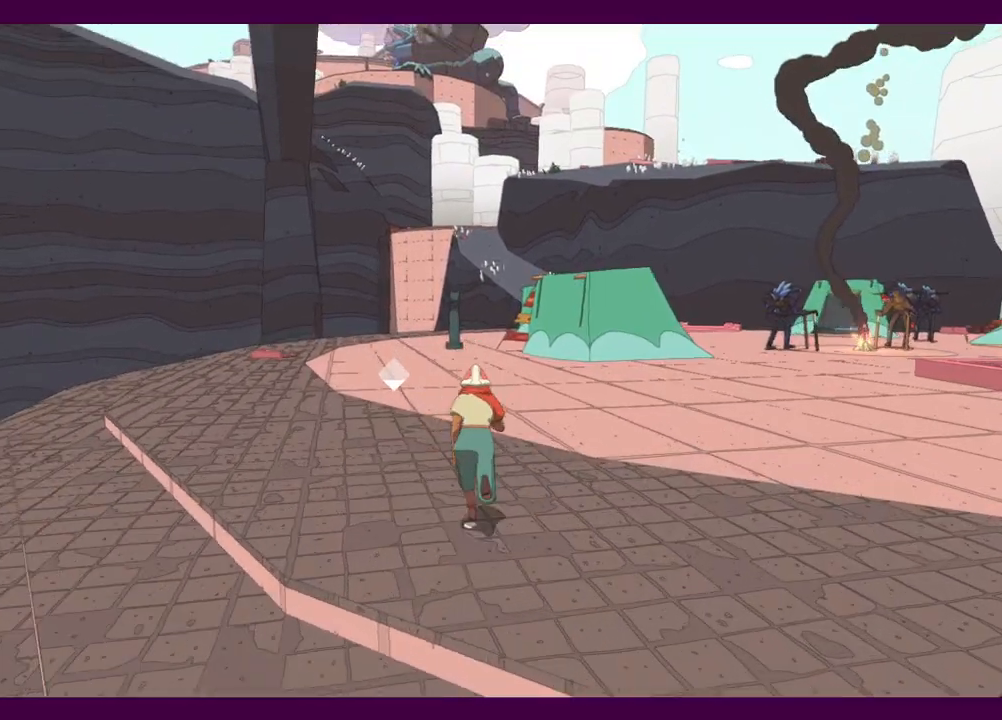
{"keys": ["shift", "w"], "mouse": [], "events": []}
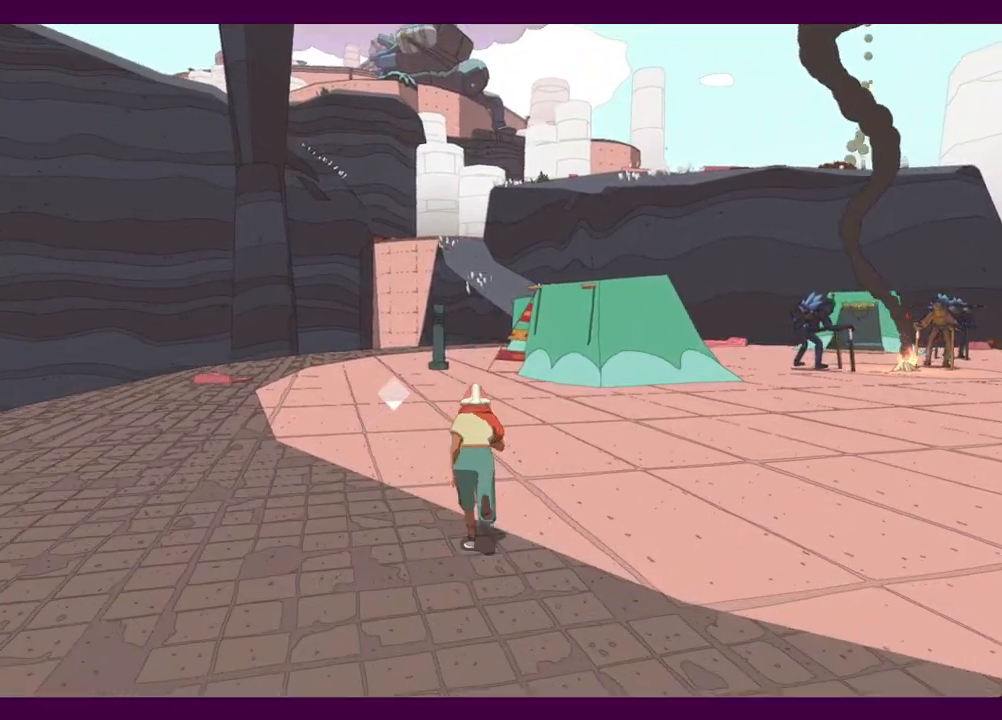
{"keys": ["shift", "w"], "mouse": [], "events": []}
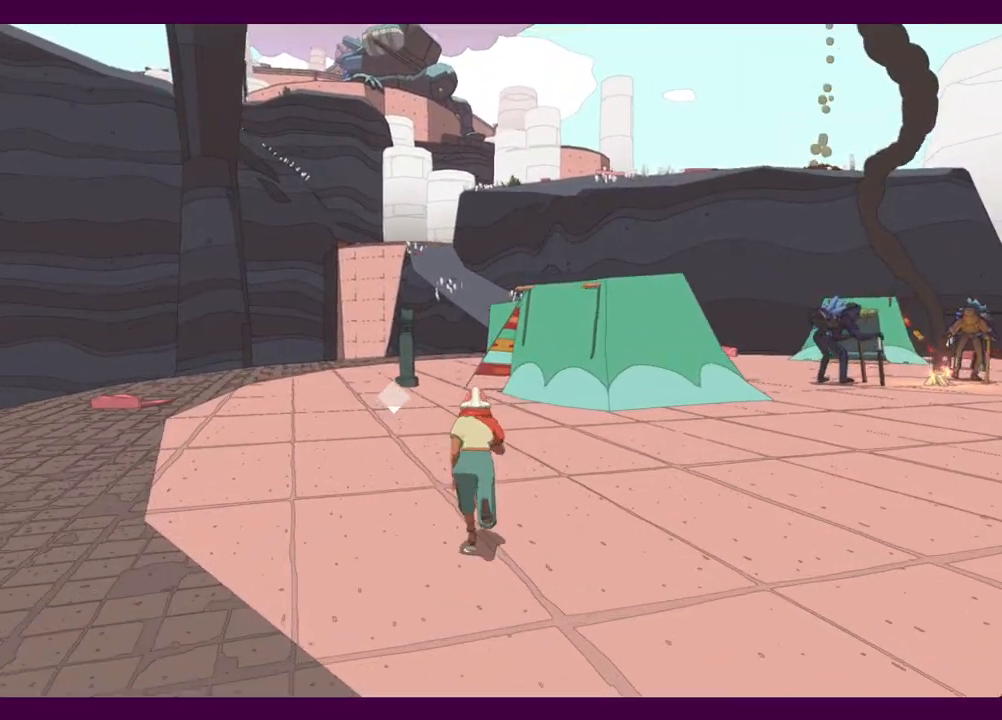
{"keys": ["shift", "w"], "mouse": [], "events": []}
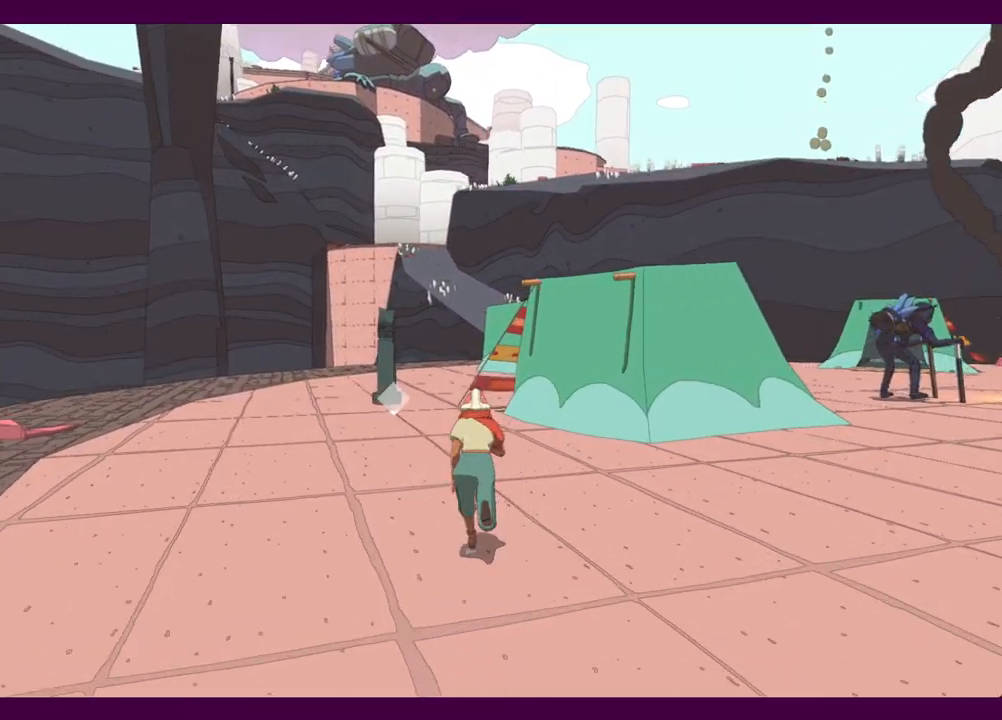
{"keys": ["shift", "w"], "mouse": [], "events": []}
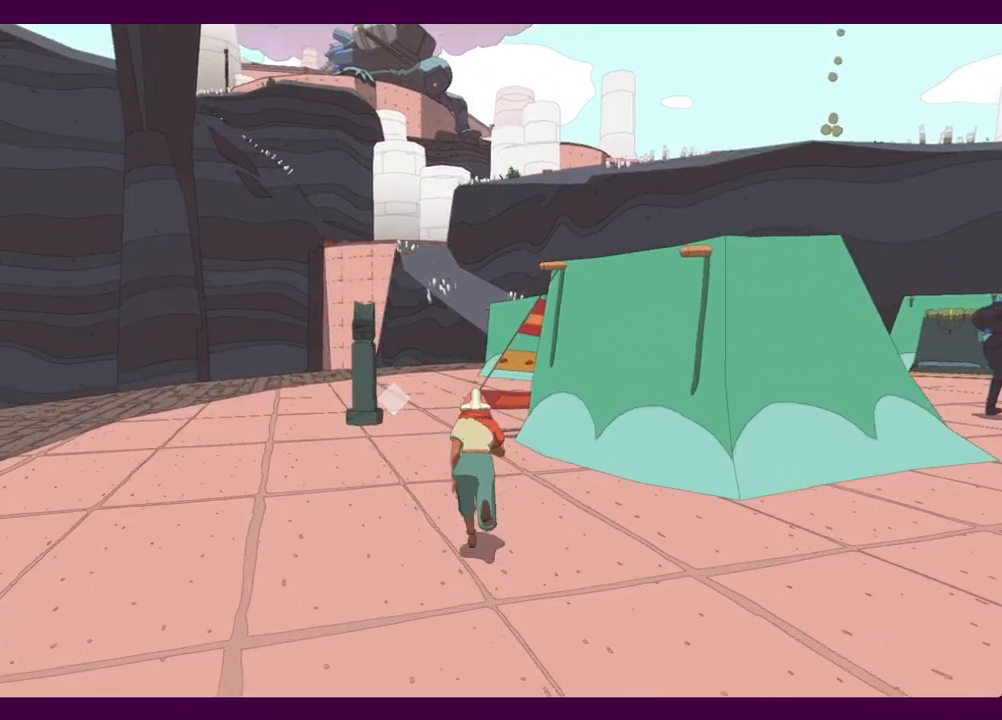
{"keys": ["w"], "mouse": [], "events": [[100, "space", "down"], [200, "space", "up"], [250, "shift", "up"]]}
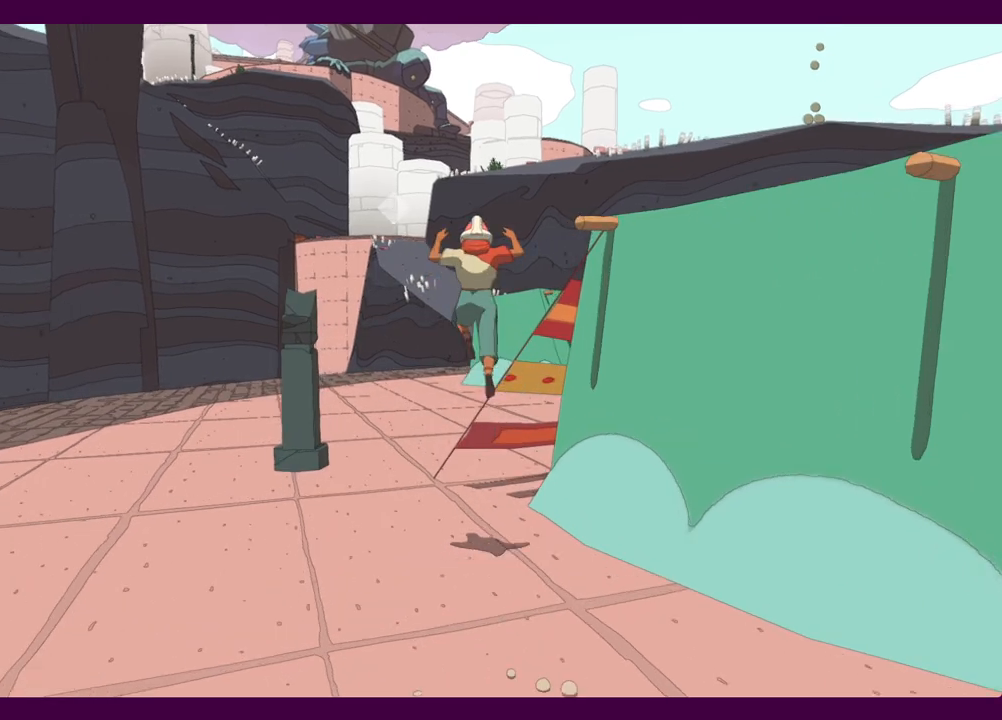
{"keys": ["w"], "mouse": [], "events": []}
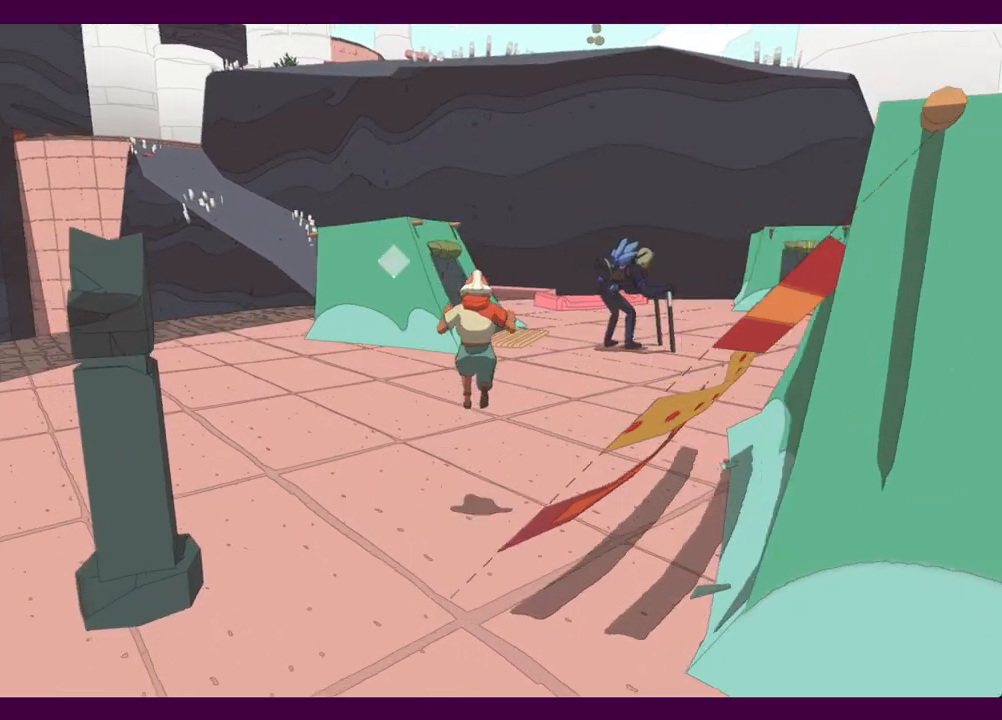
{"keys": ["w"], "mouse": [], "events": []}
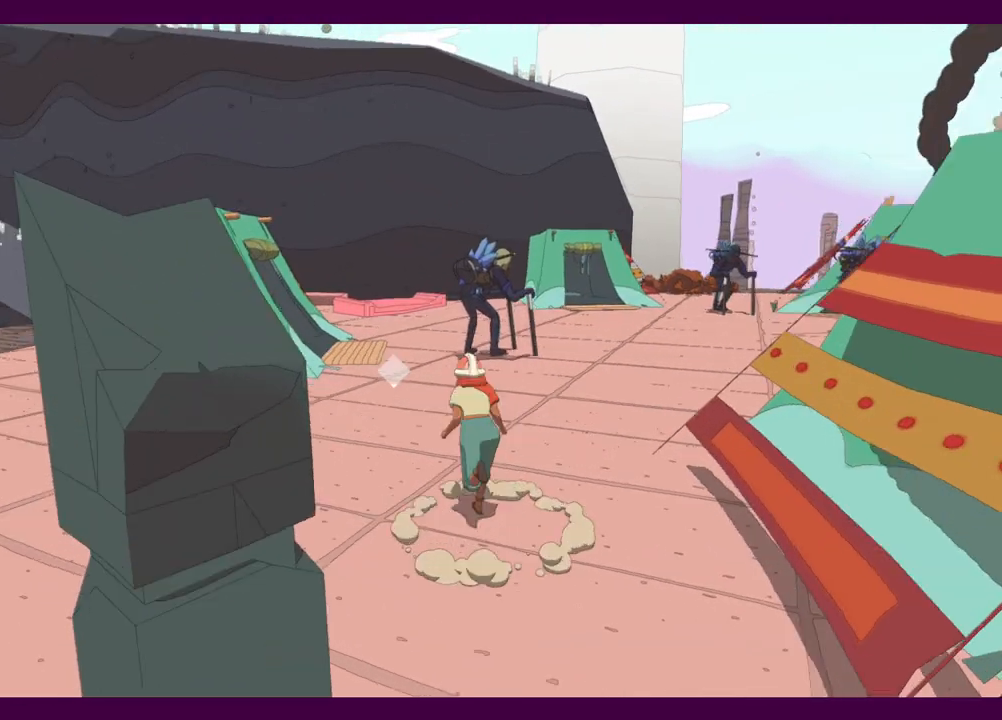
{"keys": ["shift", "w"], "mouse": [], "events": [[150, "shift", "down"]]}
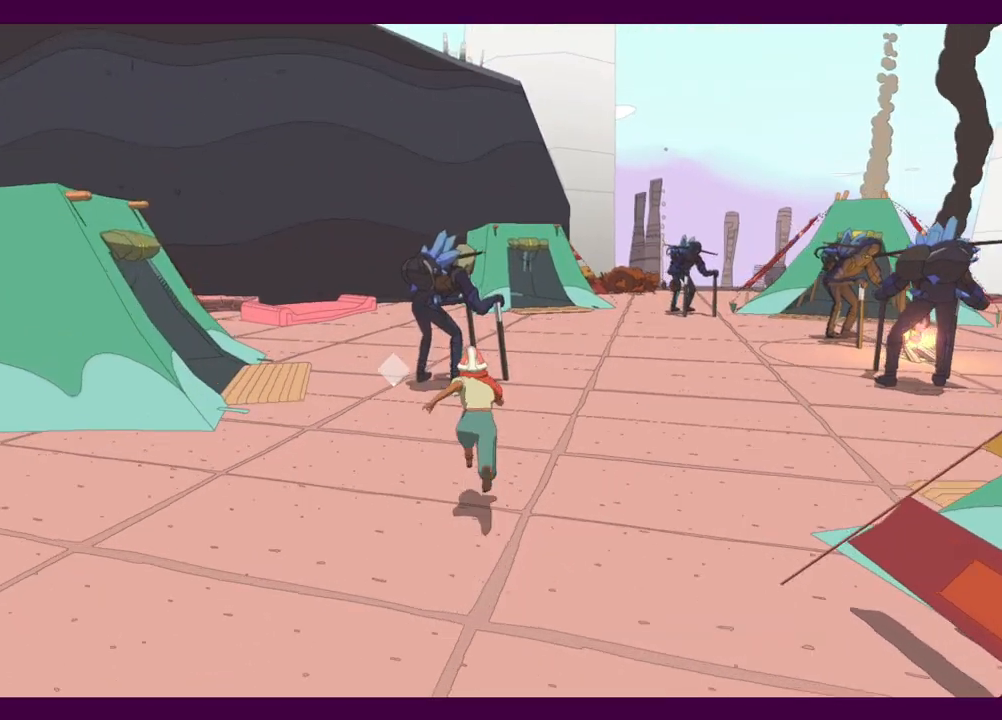
{"keys": ["e", "w"], "mouse": ["left"], "events": [[450, "shift", "up"], [500, "e", "down"], [500, "mouse_left", "down"]]}
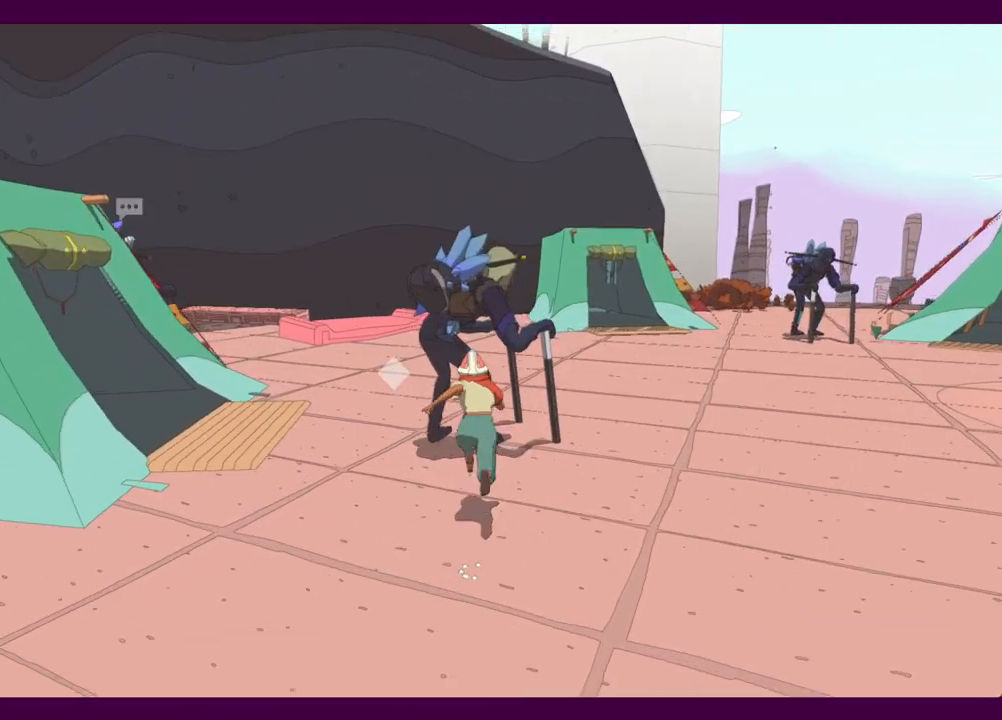
{"keys": ["e"], "mouse": ["left"], "events": [[34, "w", "up"], [84, "e", "up"], [84, "mouse_left", "up"], [184, "e", "down"], [184, "mouse_left", "down"], [234, "mouse_left", "up"], [267, "e", "up"], [317, "e", "down"], [317, "mouse_left", "down"], [367, "e", "up"], [417, "mouse_left", "up"], [467, "e", "down"], [467, "mouse_left", "down"]]}
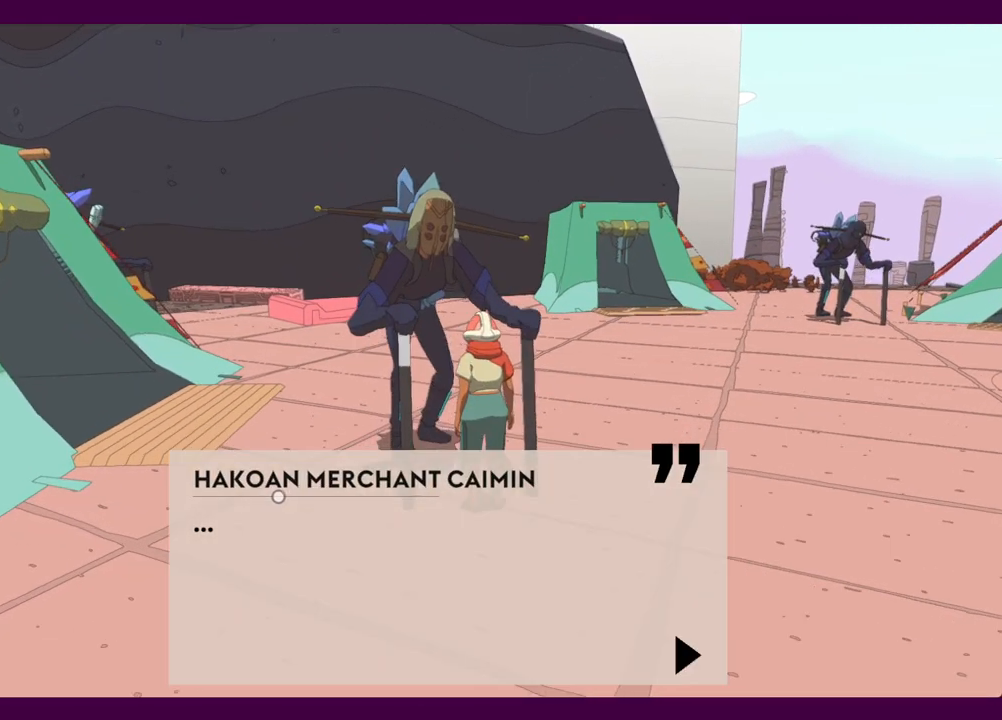
{"keys": [], "mouse": ["left"], "events": [[50, "e", "up"], [50, "mouse_left", "up"], [100, "e", "down"], [150, "e", "up"], [150, "mouse_left", "down"], [200, "mouse_left", "up"], [234, "e", "down"], [284, "e", "up"], [284, "mouse_left", "down"], [384, "e", "down"], [384, "mouse_left", "up"], [434, "e", "up"], [434, "mouse_left", "down"]]}
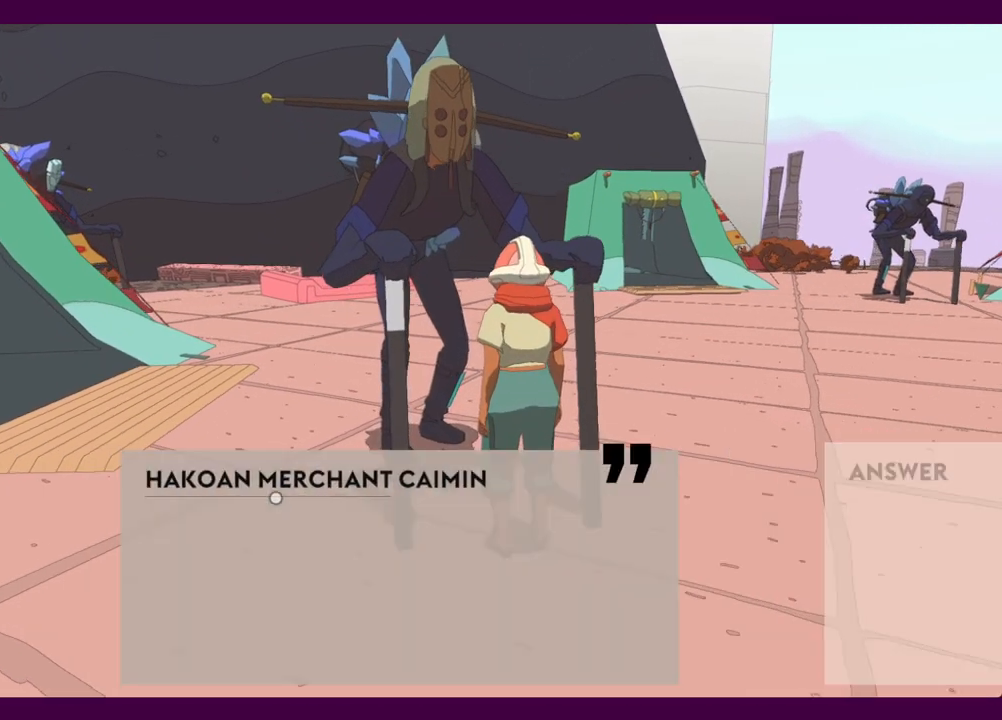
{"keys": [], "mouse": [], "events": [[17, "e", "down"], [17, "mouse_left", "up"], [67, "e", "up"], [117, "mouse_left", "down"], [167, "mouse_left", "up"]]}
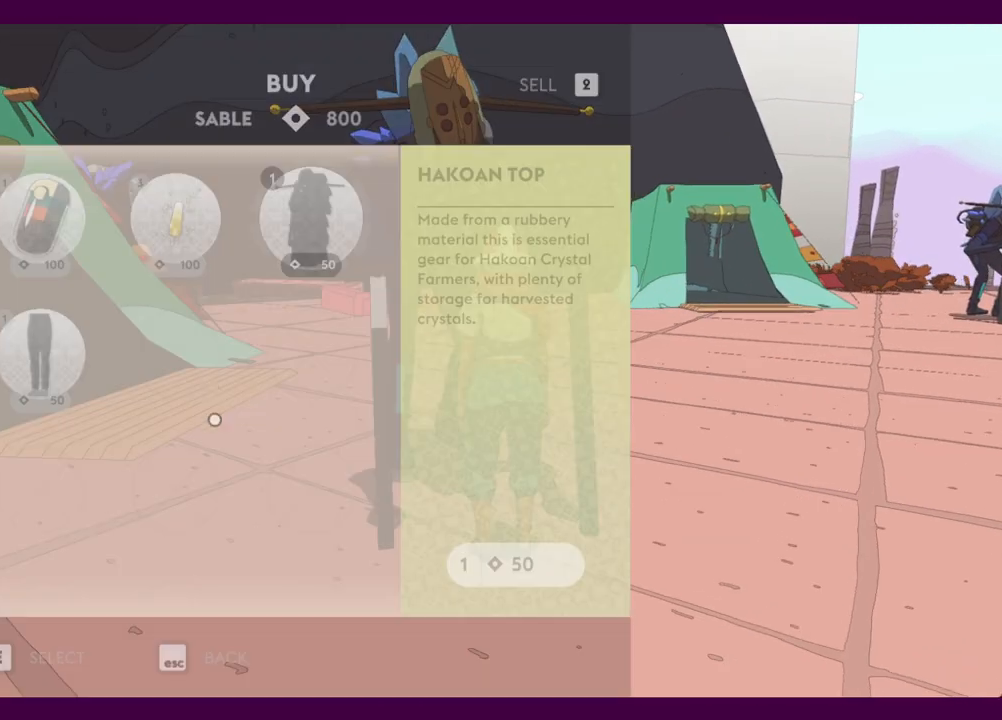
{"keys": [], "mouse": [], "events": [[367, "mouse_left", "down"], [467, "mouse_left", "up"]]}
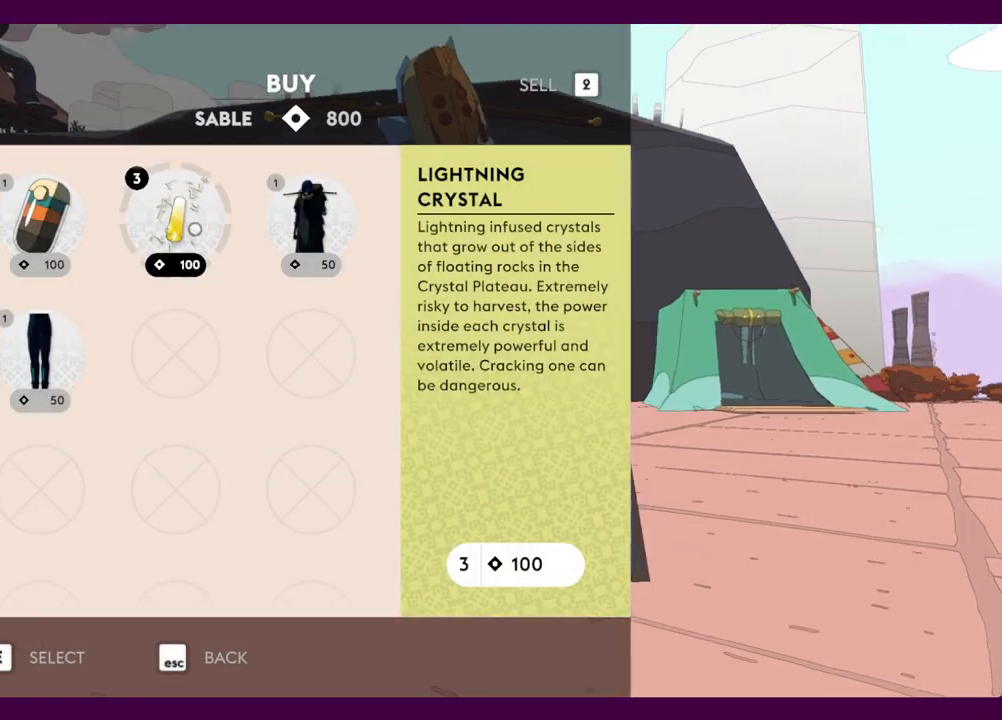
{"keys": [], "mouse": [], "events": [[334, "d", "down"], [417, "d", "up"]]}
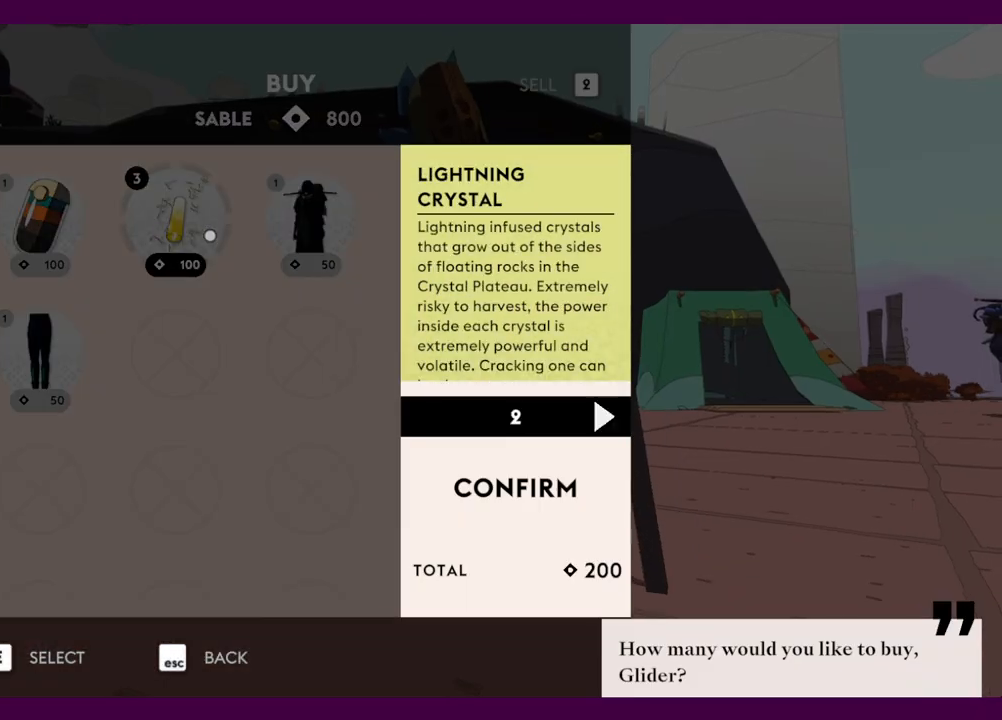
{"keys": [], "mouse": [], "events": [[17, "d", "down"], [67, "d", "up"], [217, "e", "down"], [250, "e", "up"], [350, "e", "down"], [400, "e", "up"]]}
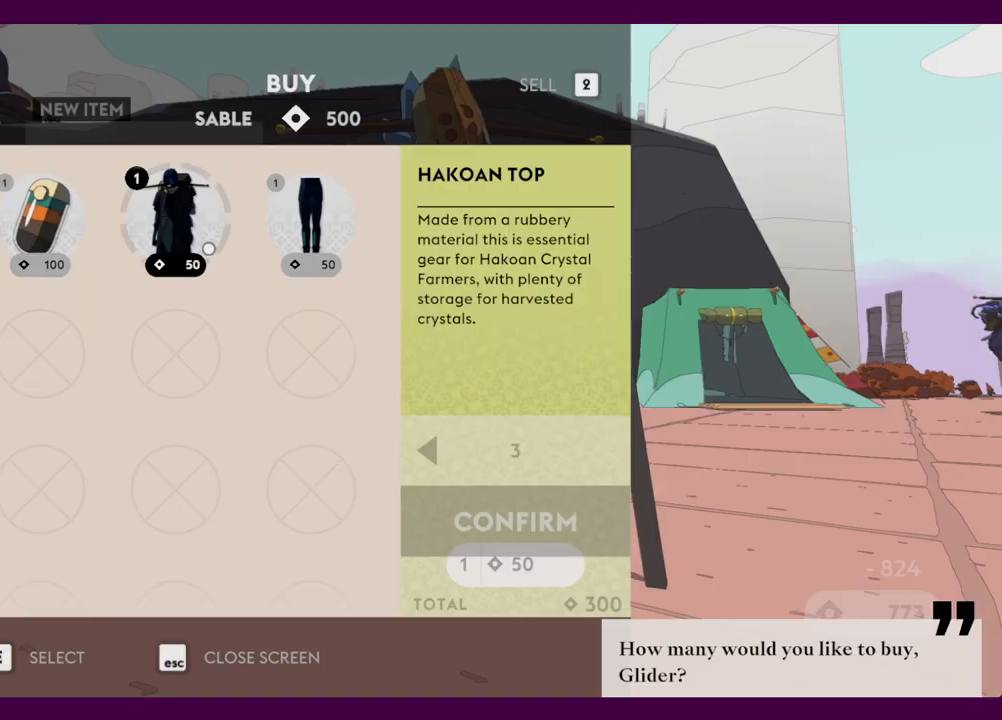
{"keys": [], "mouse": [], "events": []}
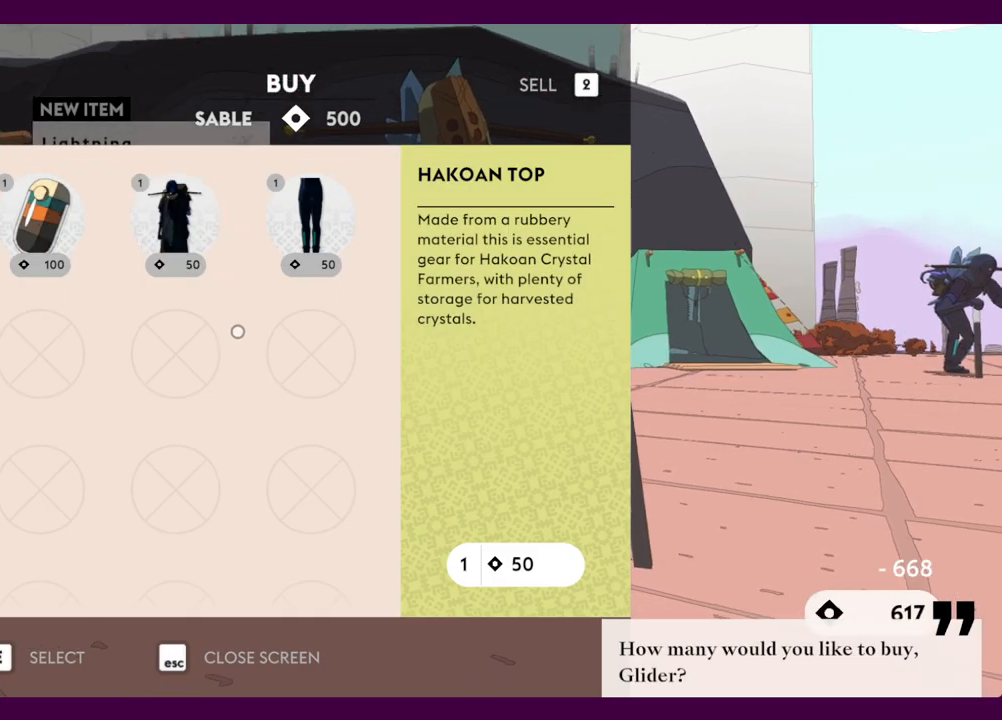
{"keys": [], "mouse": [], "events": []}
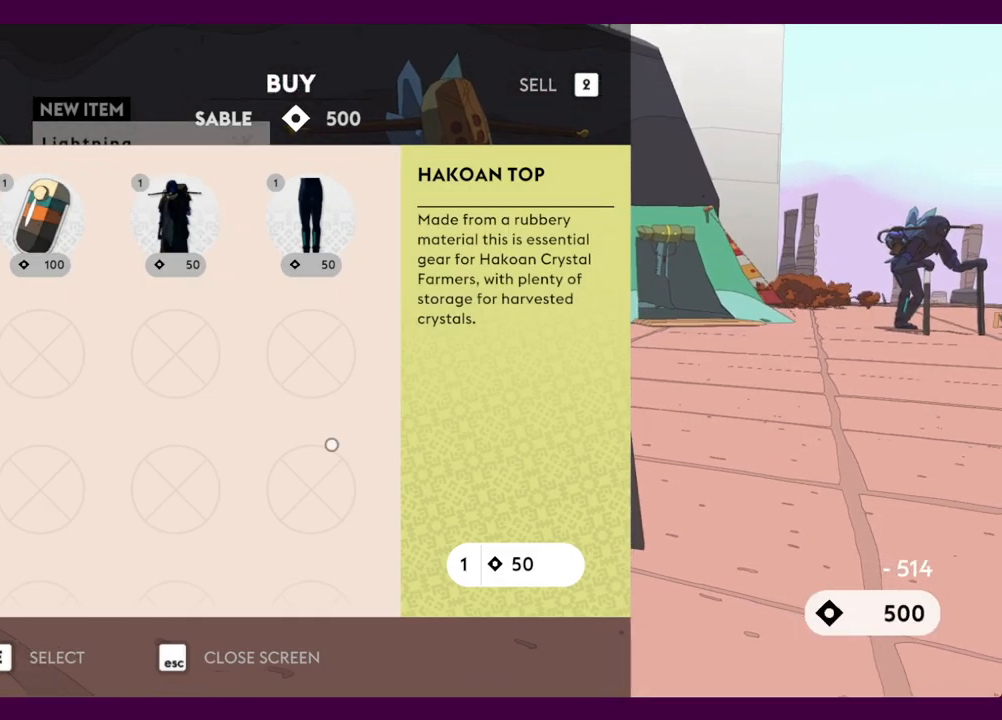
{"keys": [], "mouse": [], "events": []}
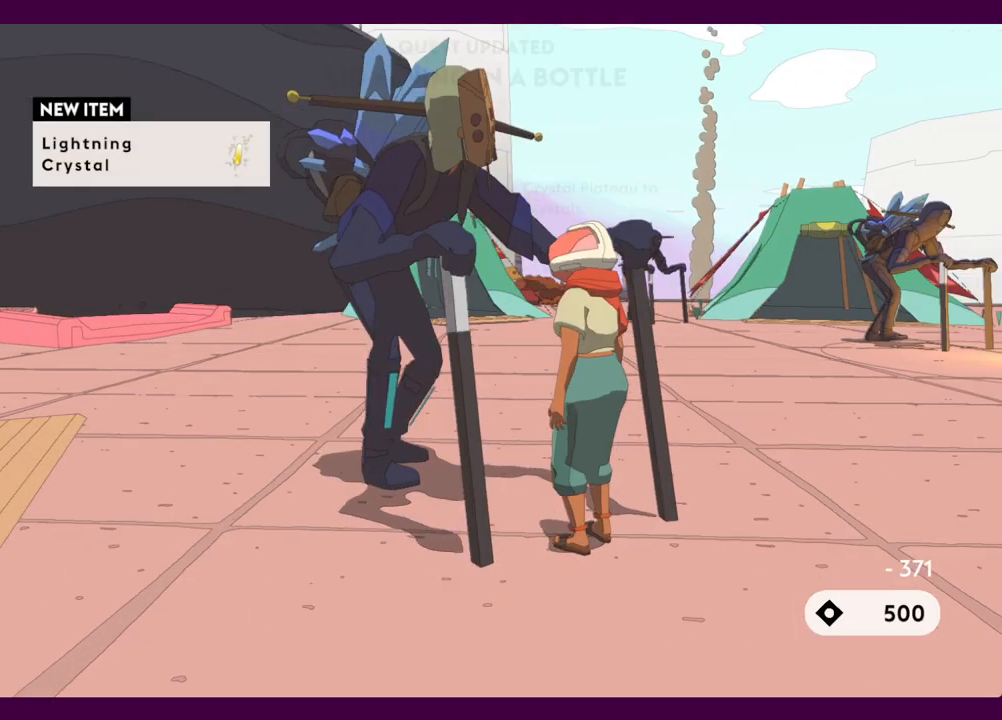
{"keys": [], "mouse": [], "events": [[84, "mouse_left", "down"], [167, "mouse_left", "up"], [267, "mouse_left", "down"], [317, "mouse_left", "up"], [400, "mouse_left", "down"], [450, "mouse_left", "up"]]}
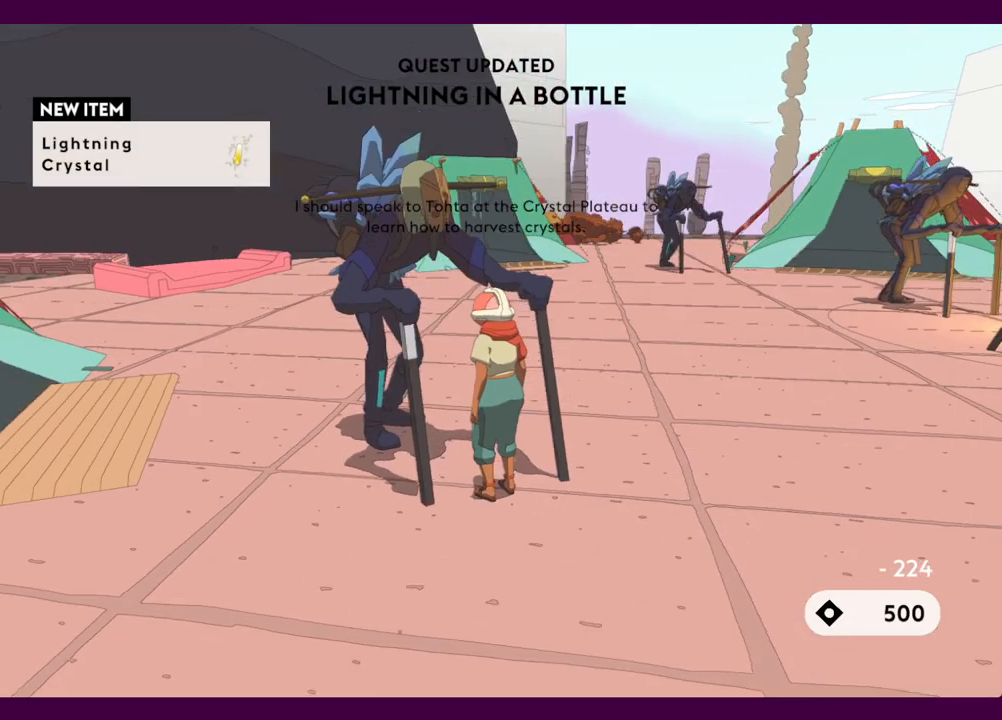
{"keys": [], "mouse": [], "events": [[334, "r", "down"], [384, "r", "up"]]}
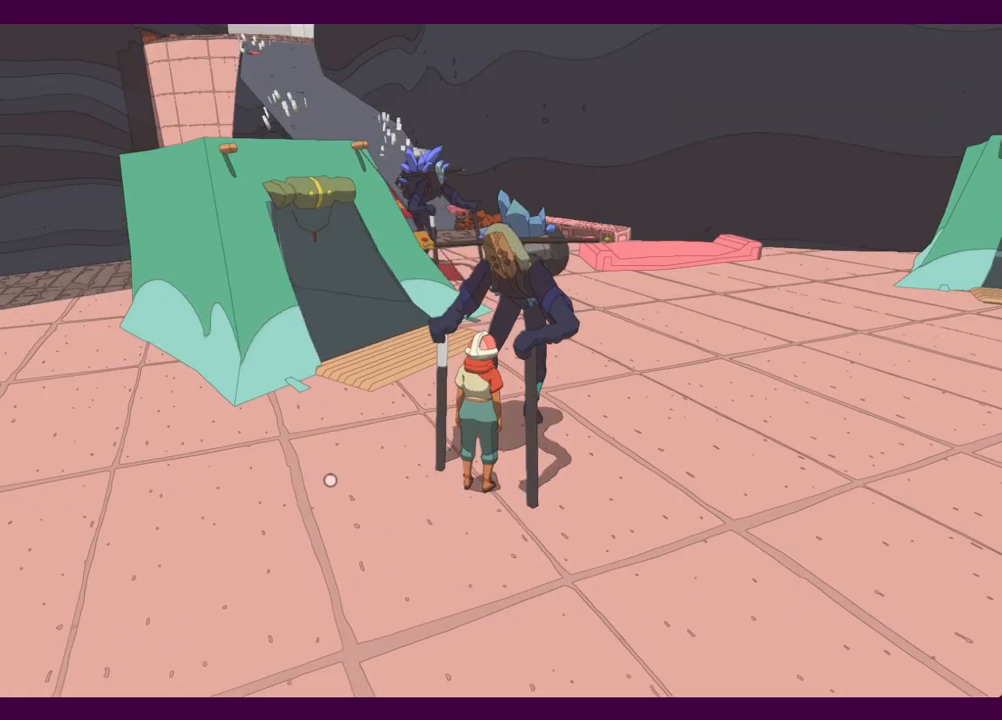
{"keys": [], "mouse": [], "events": []}
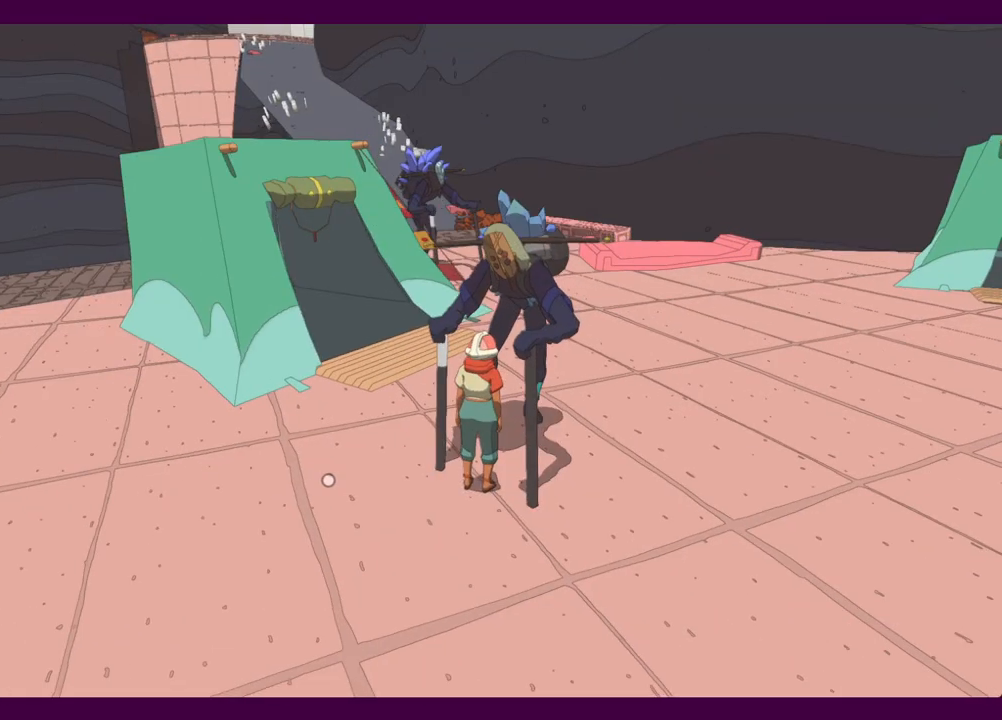
{"keys": [], "mouse": [], "events": []}
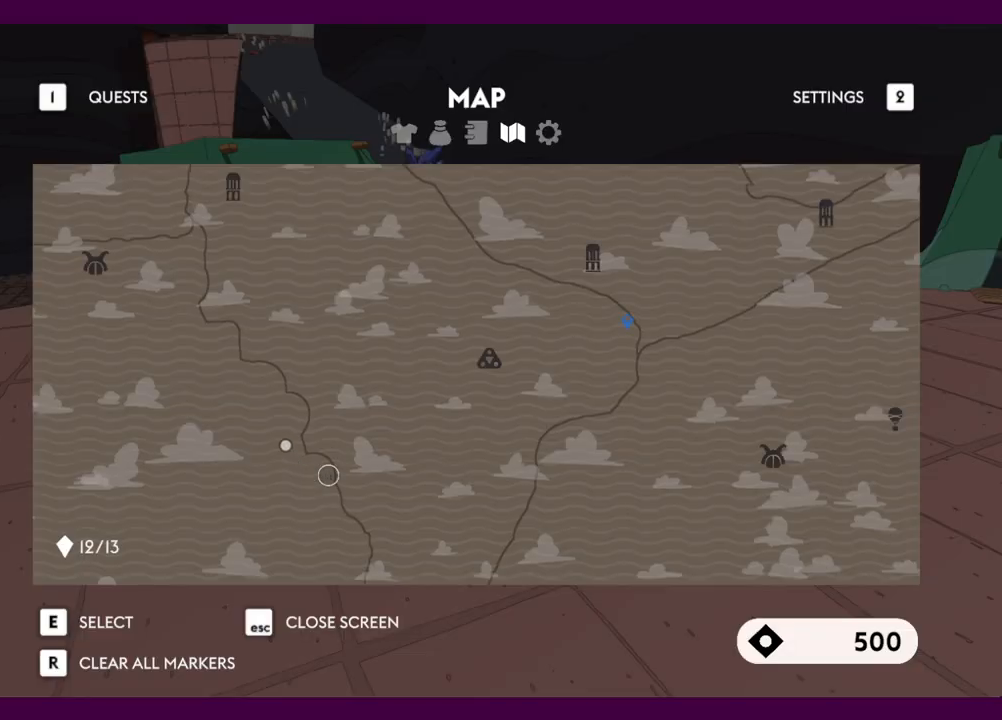
{"keys": [], "mouse": [], "events": []}
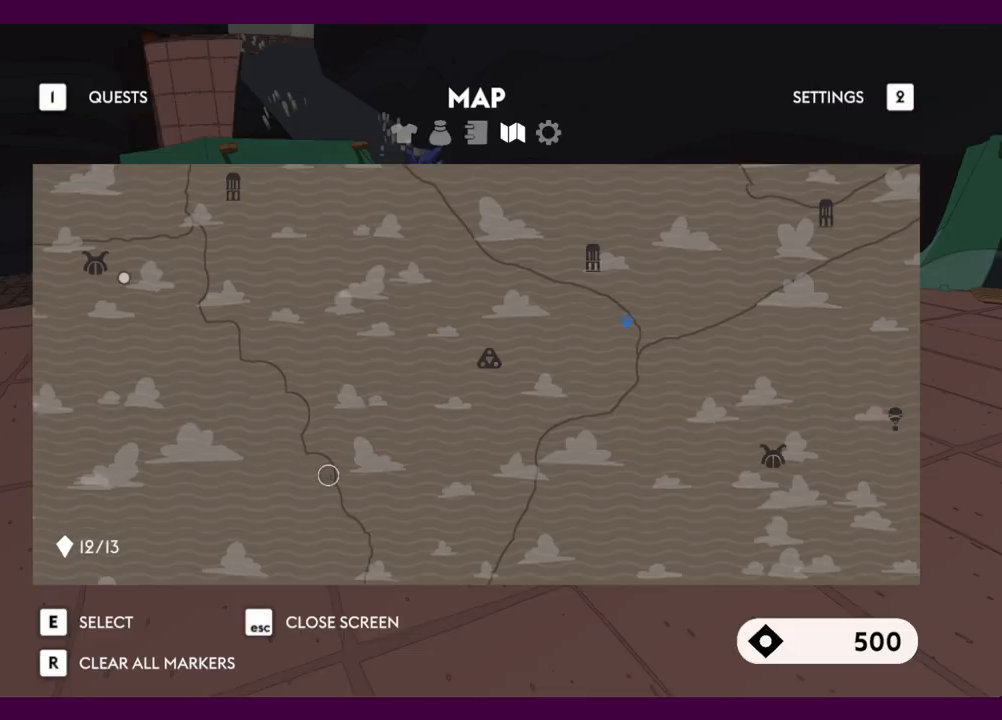
{"keys": [], "mouse": [], "events": []}
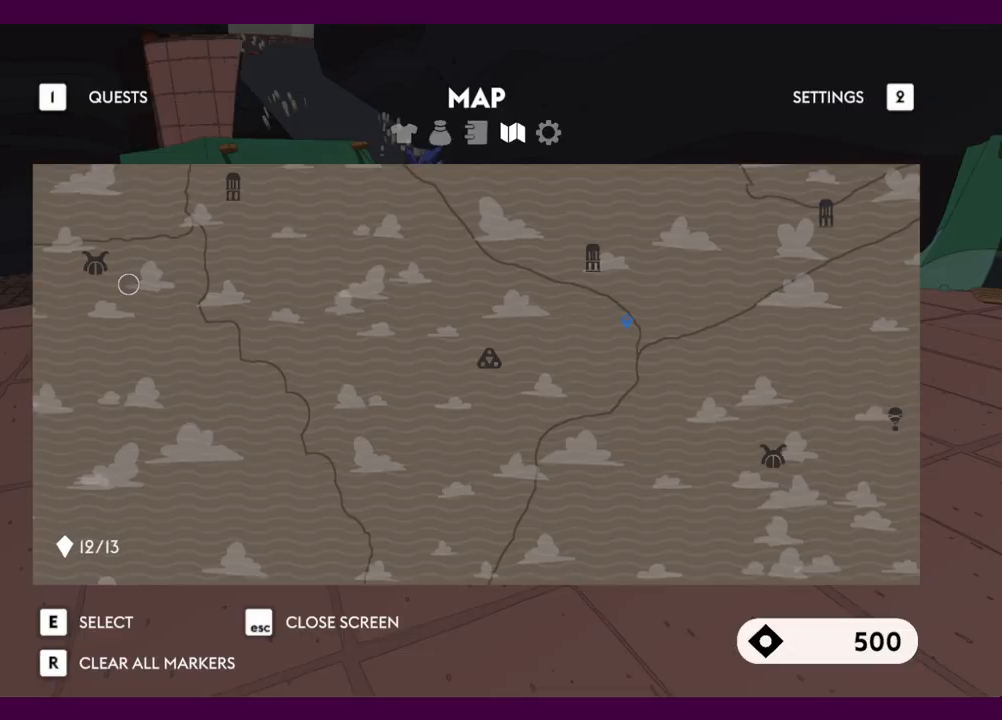
{"keys": [], "mouse": [], "events": []}
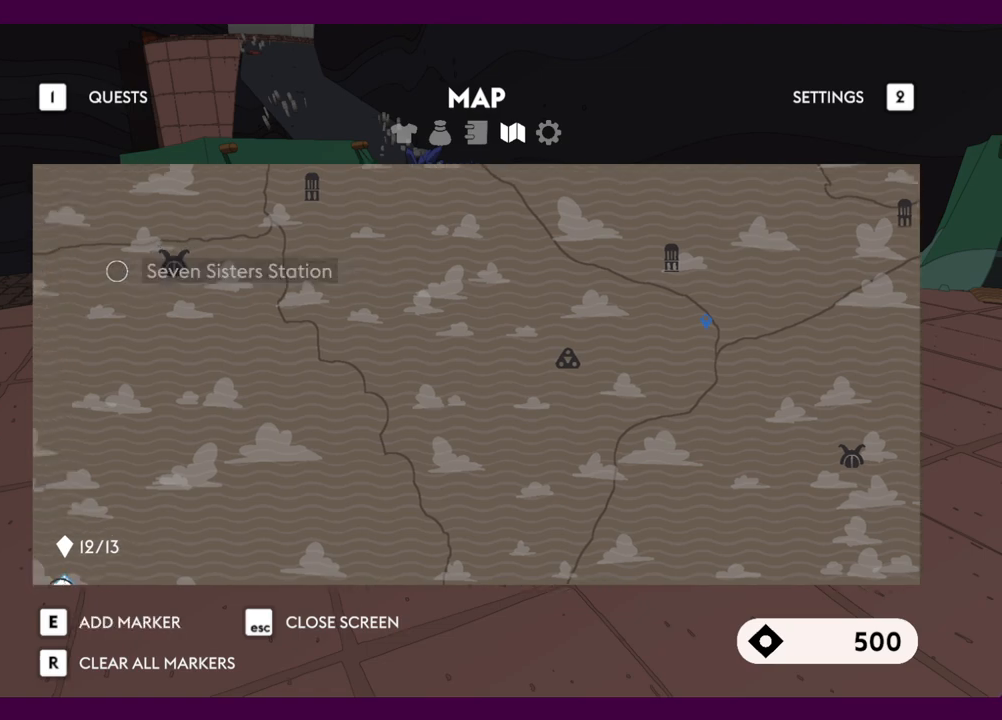
{"keys": [], "mouse": [], "events": []}
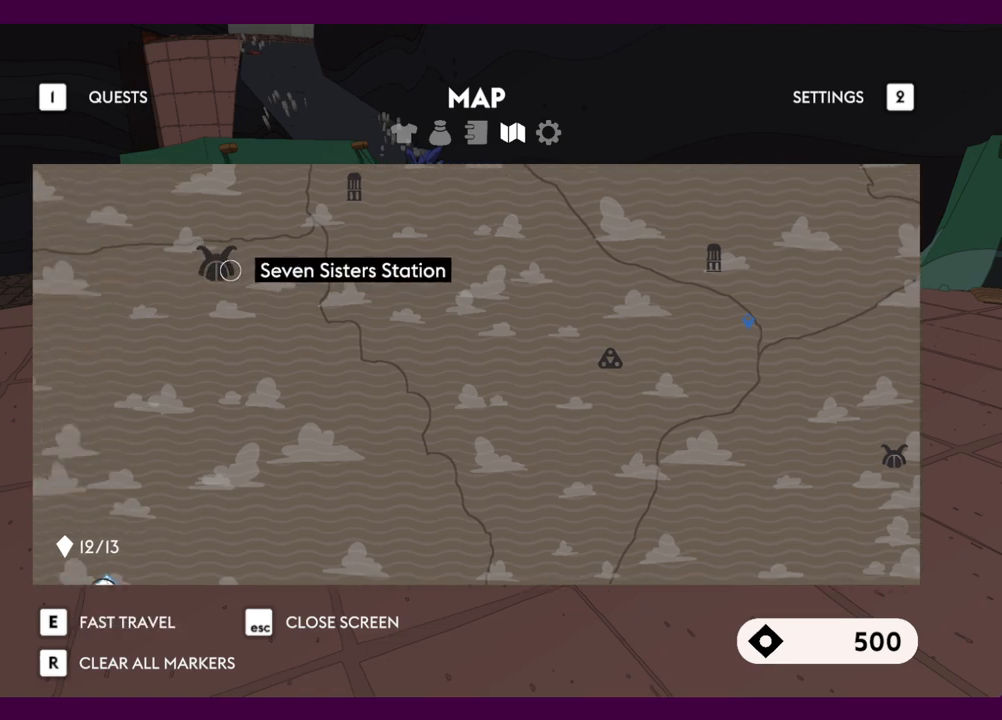
{"keys": [], "mouse": ["left"], "events": [[17, "mouse_left", "down"], [117, "mouse_left", "up"], [484, "mouse_left", "down"]]}
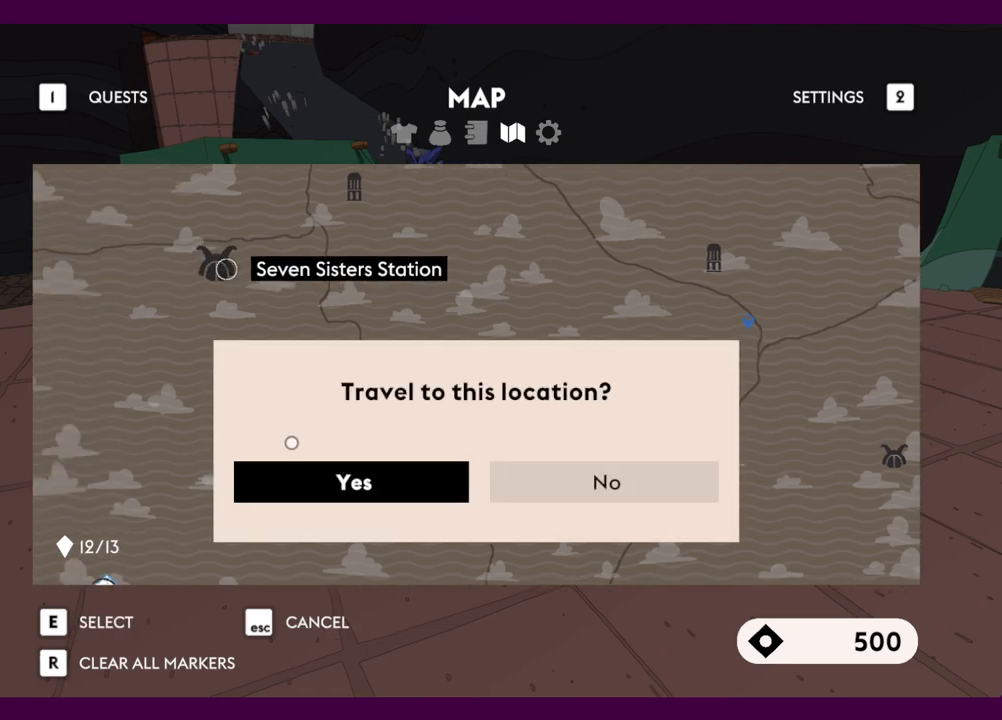
{"keys": [], "mouse": [], "events": [[34, "mouse_left", "up"]]}